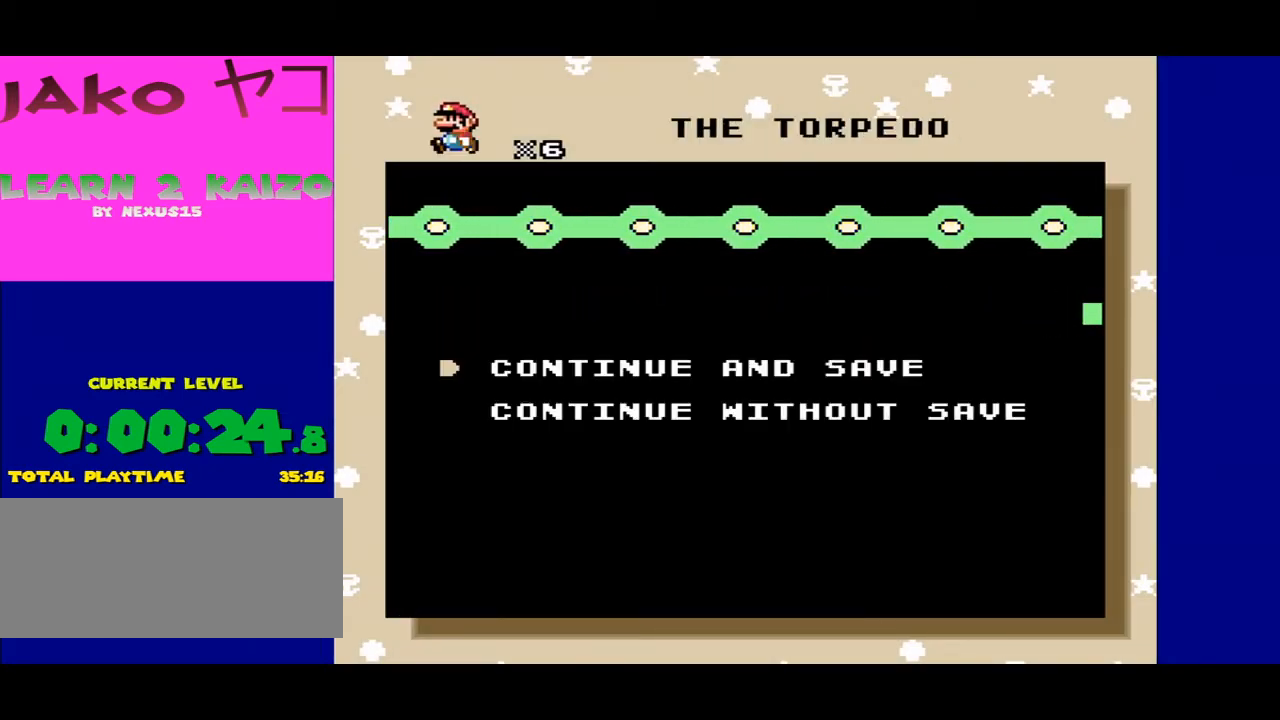
Gameplay with a controller (Nintendo layout); each line is a JSON object with the inputs held at the frame after it. "events" lists button and stick changes between this image and that frame as [ms after this image, input, new state], when the widget could be followed in between. Not read: L3 R3.
{"buttons": [], "events": [[133, "A", "down"], [233, "A", "up"]]}
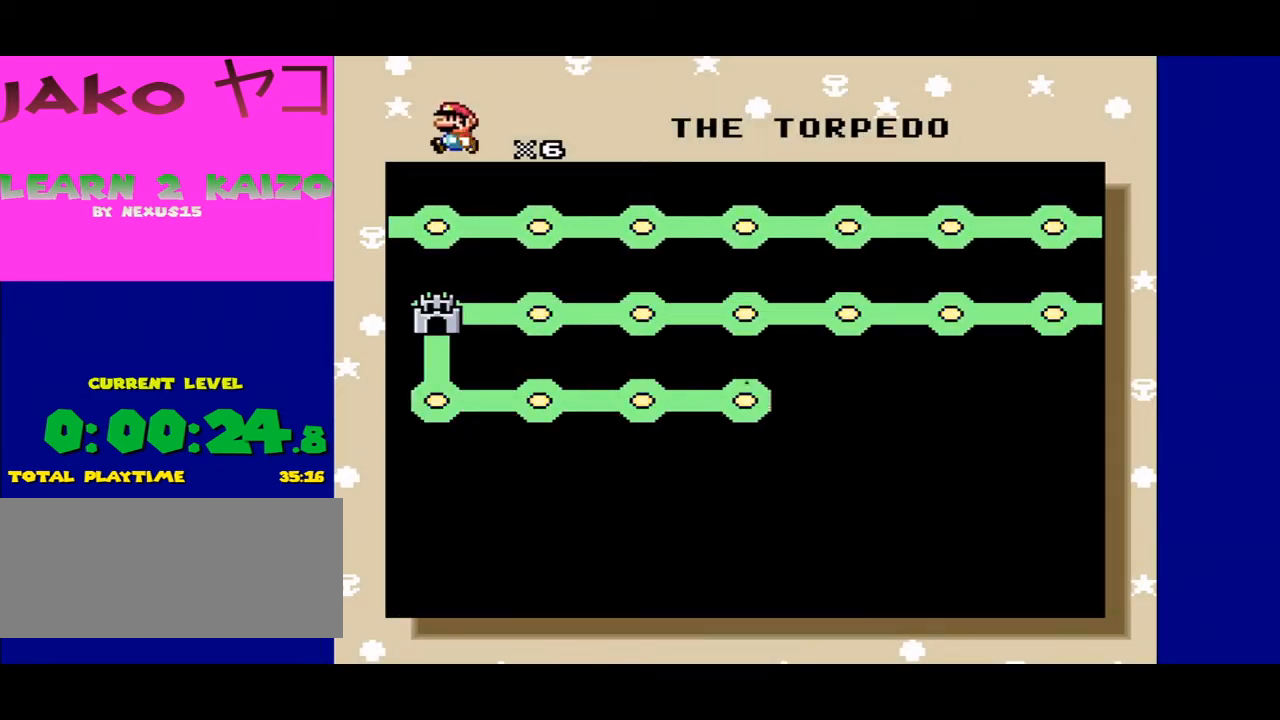
{"buttons": [], "events": []}
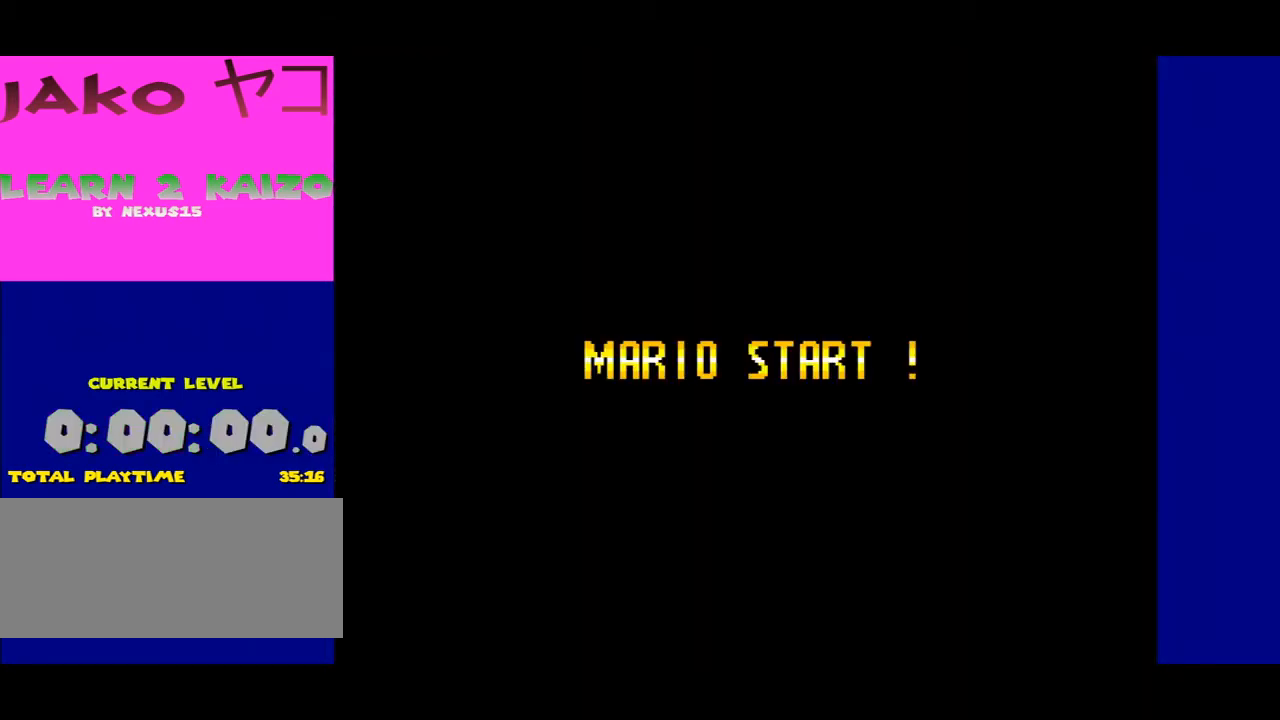
{"buttons": [], "events": []}
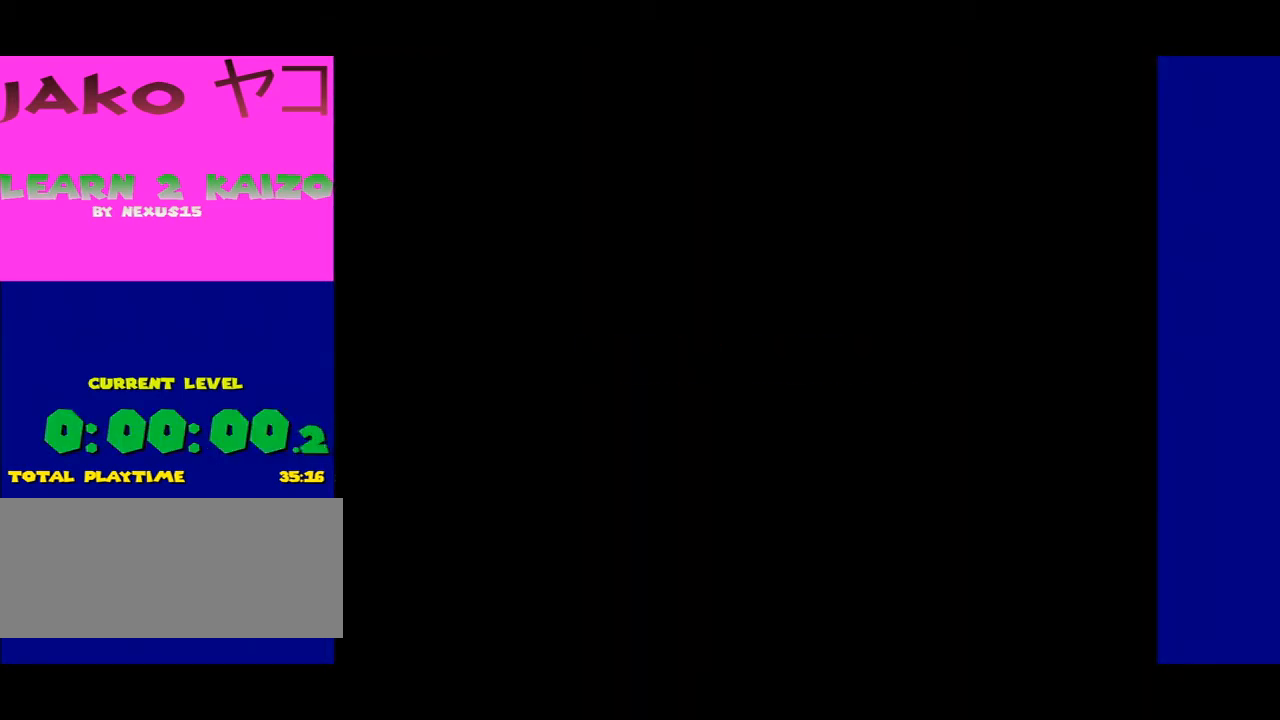
{"buttons": [], "events": []}
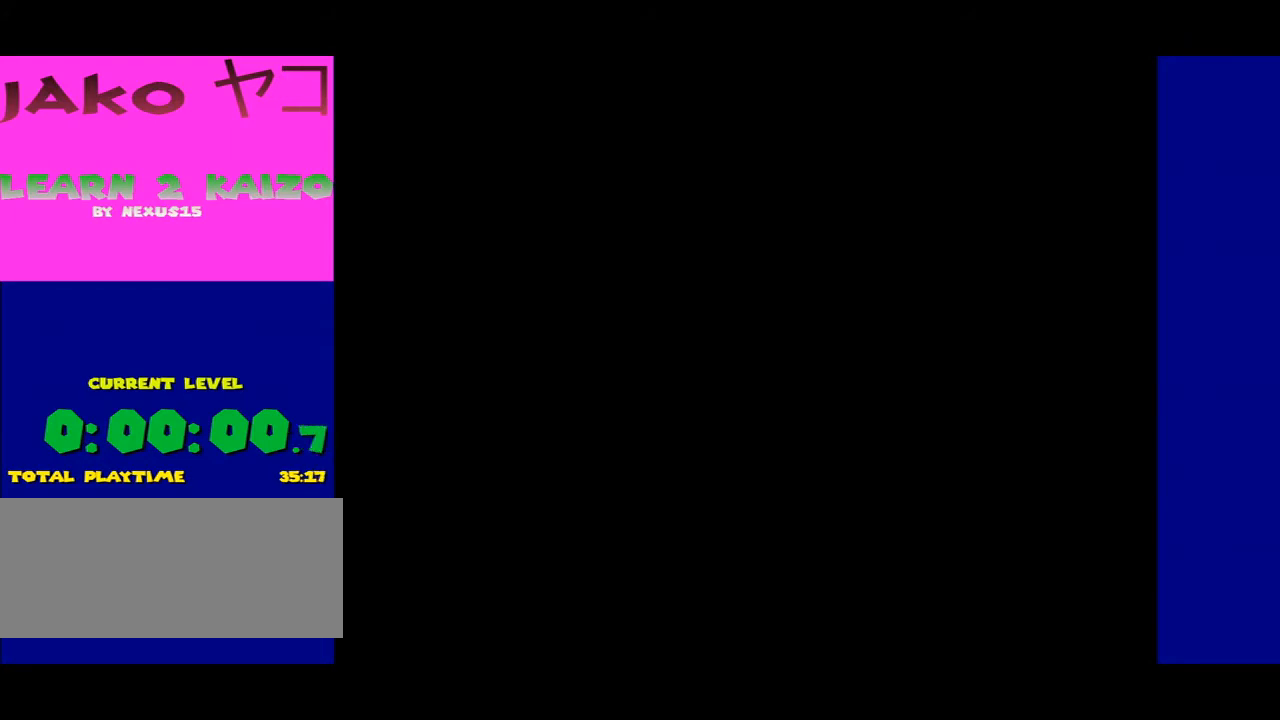
{"buttons": [], "events": []}
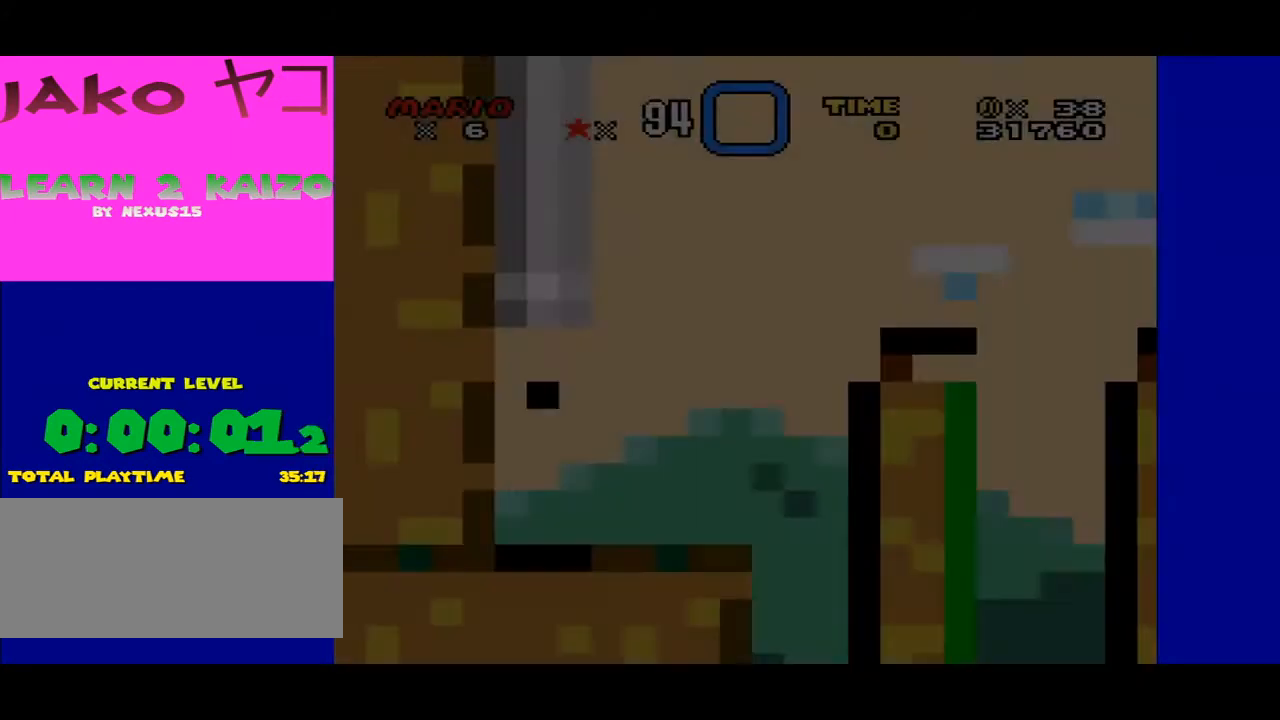
{"buttons": ["Y"], "events": [[233, "Y", "down"]]}
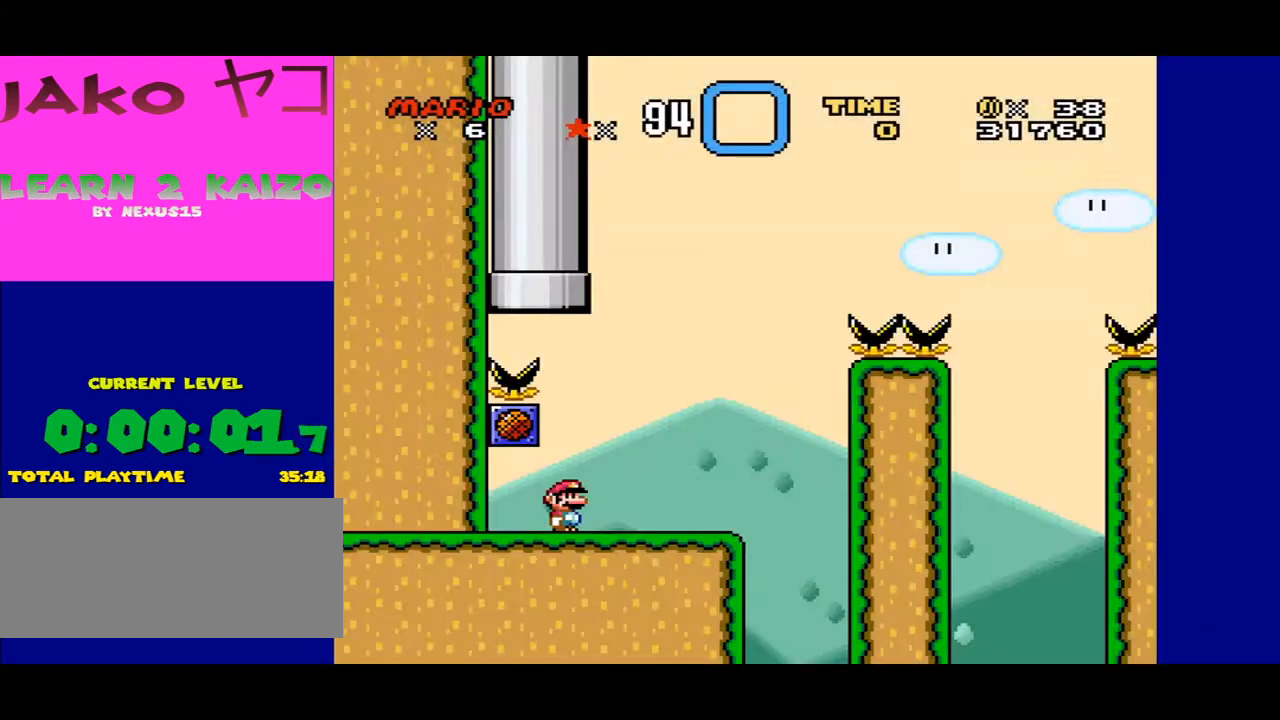
{"buttons": ["Y", "DPAD_LEFT"], "events": [[300, "DPAD_LEFT", "down"]]}
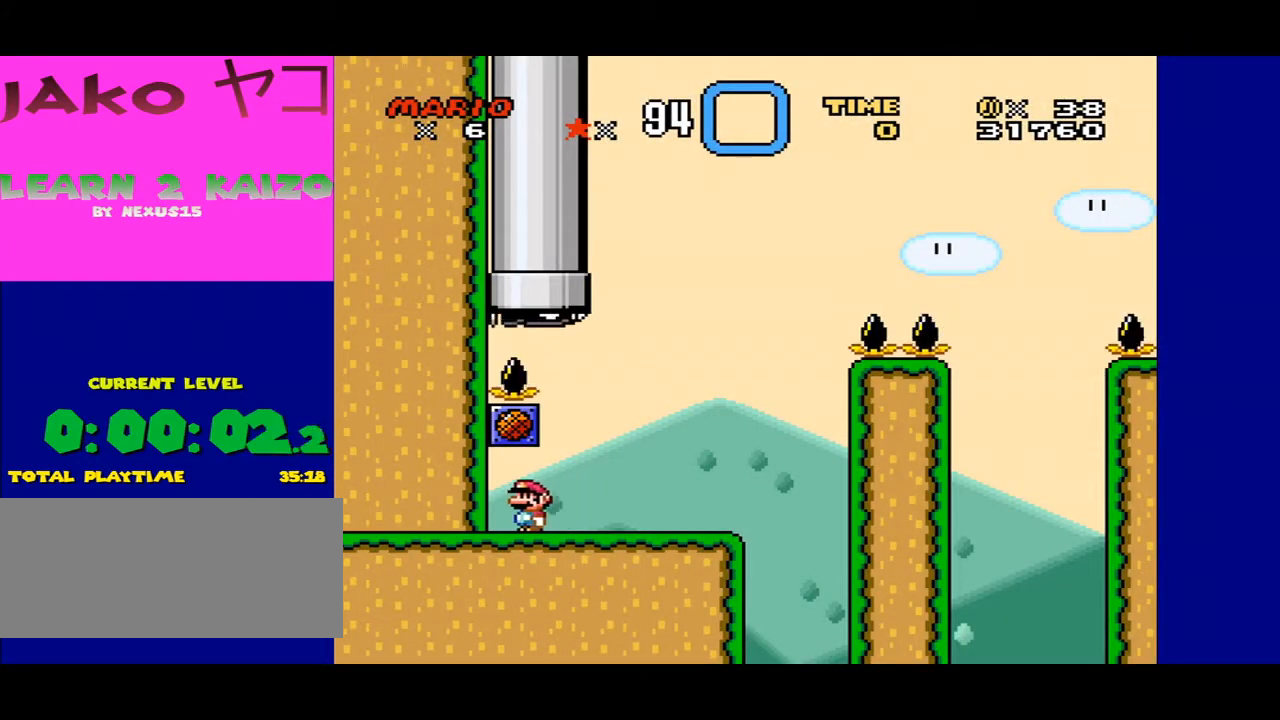
{"buttons": ["Y"], "events": [[67, "DPAD_LEFT", "up"], [133, "B", "down"], [300, "B", "up"]]}
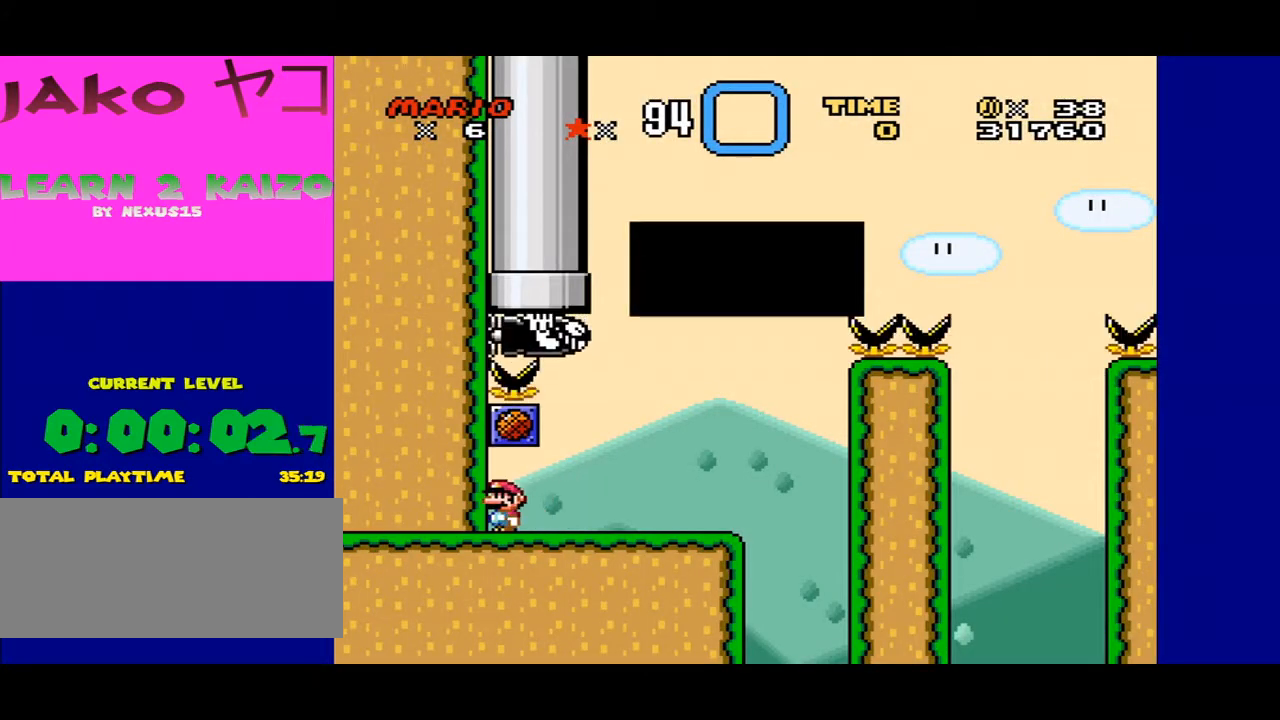
{"buttons": ["Y"], "events": []}
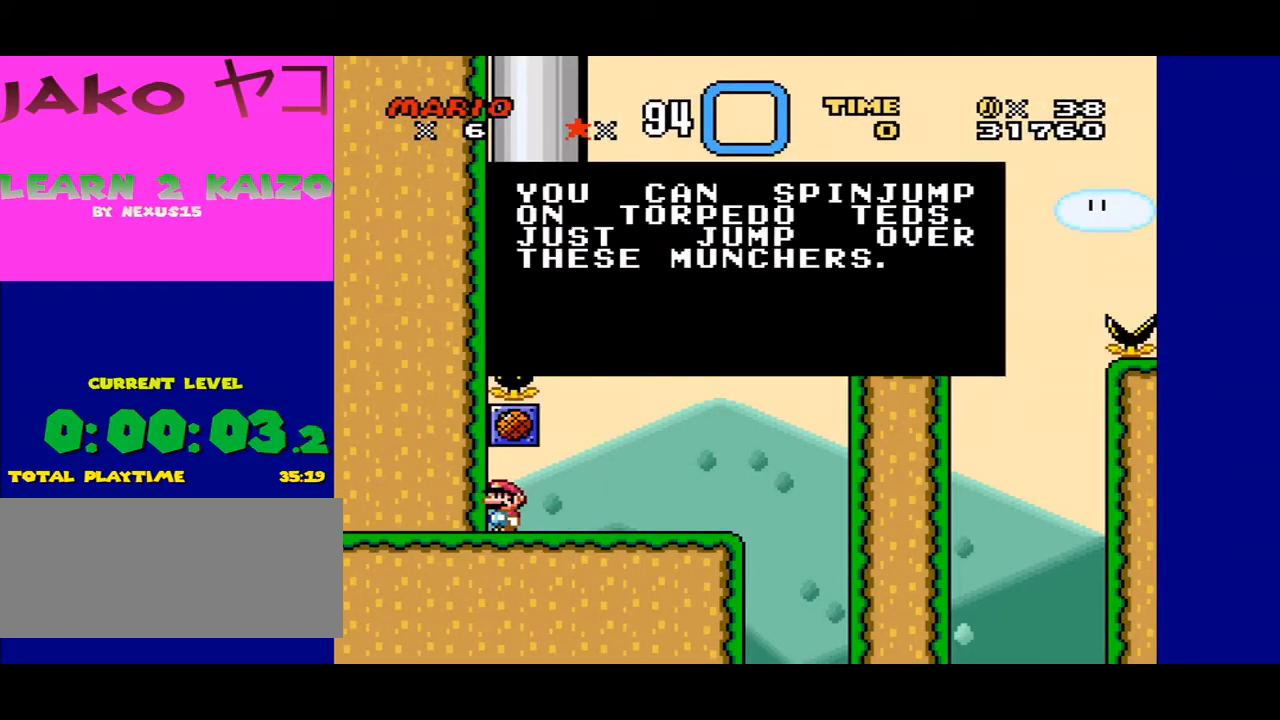
{"buttons": ["Y"], "events": []}
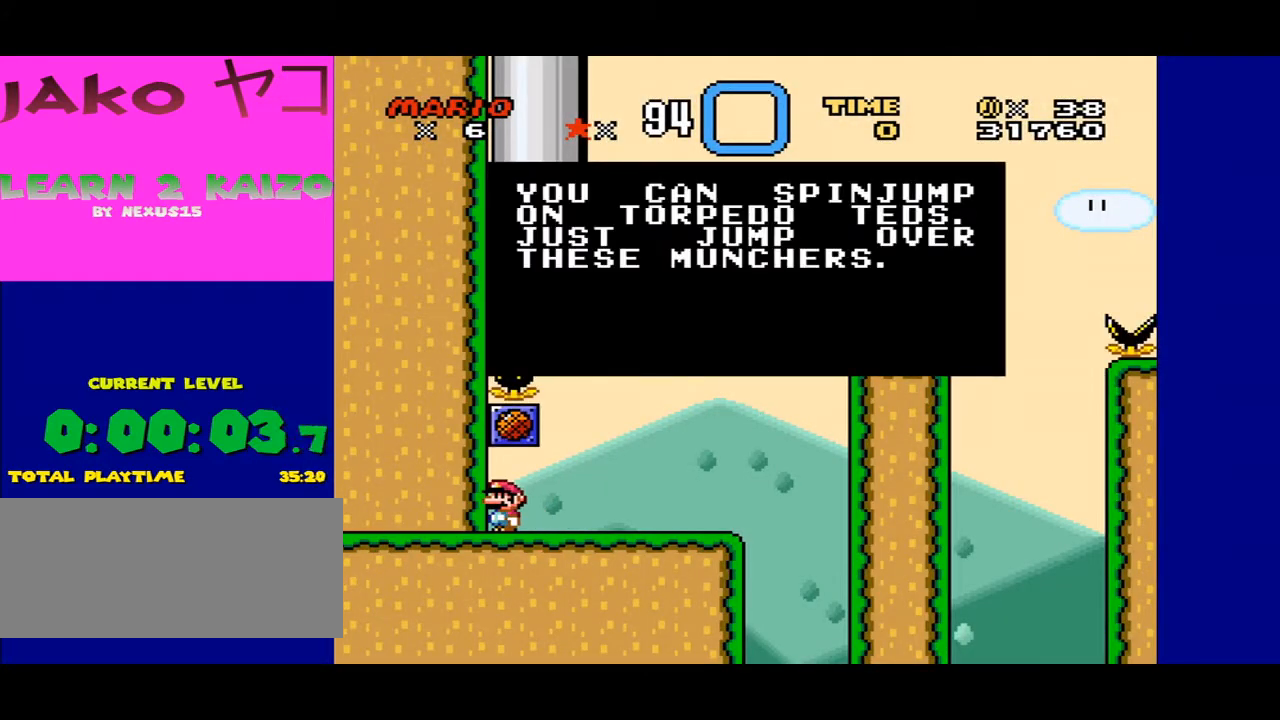
{"buttons": ["Y"], "events": []}
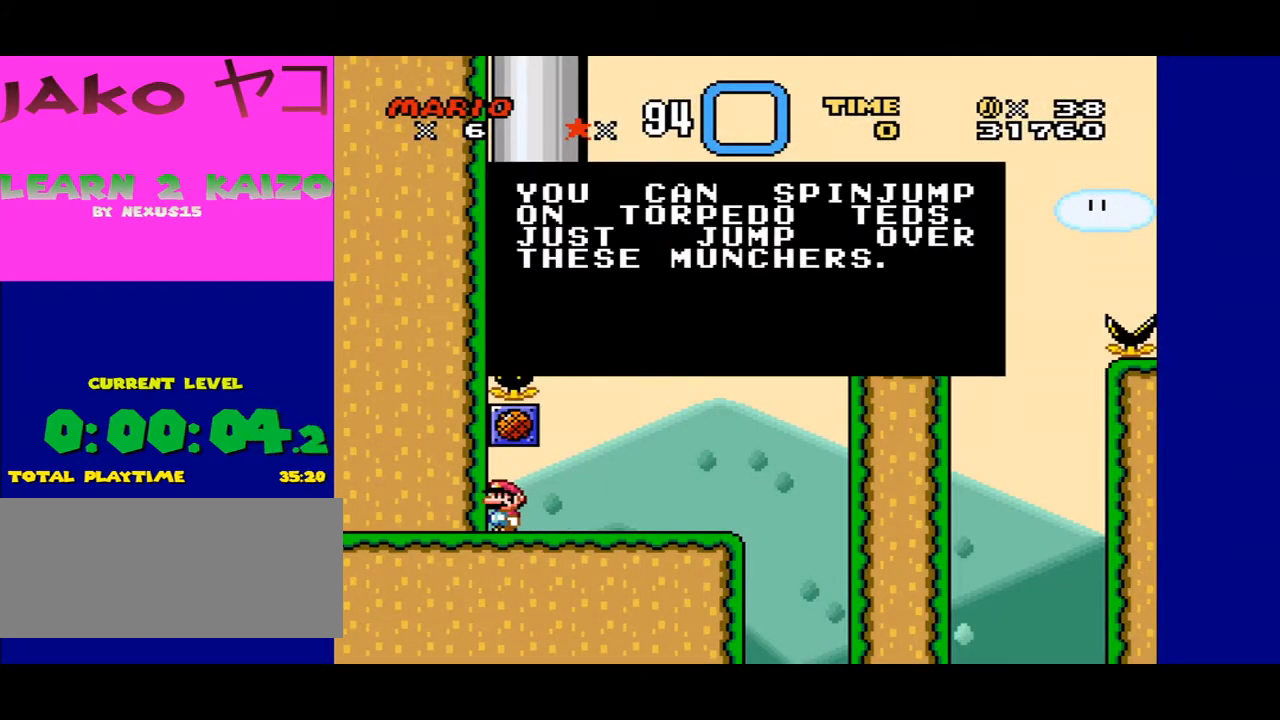
{"buttons": [], "events": [[300, "Y", "up"]]}
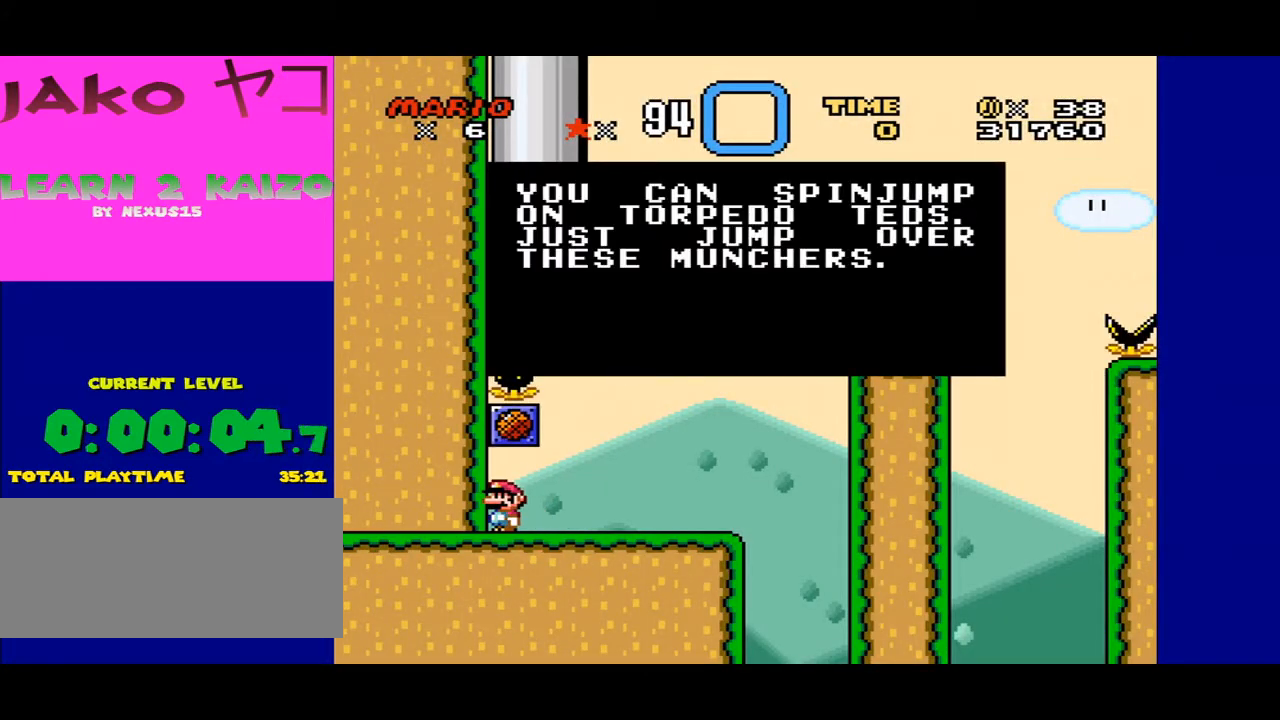
{"buttons": [], "events": []}
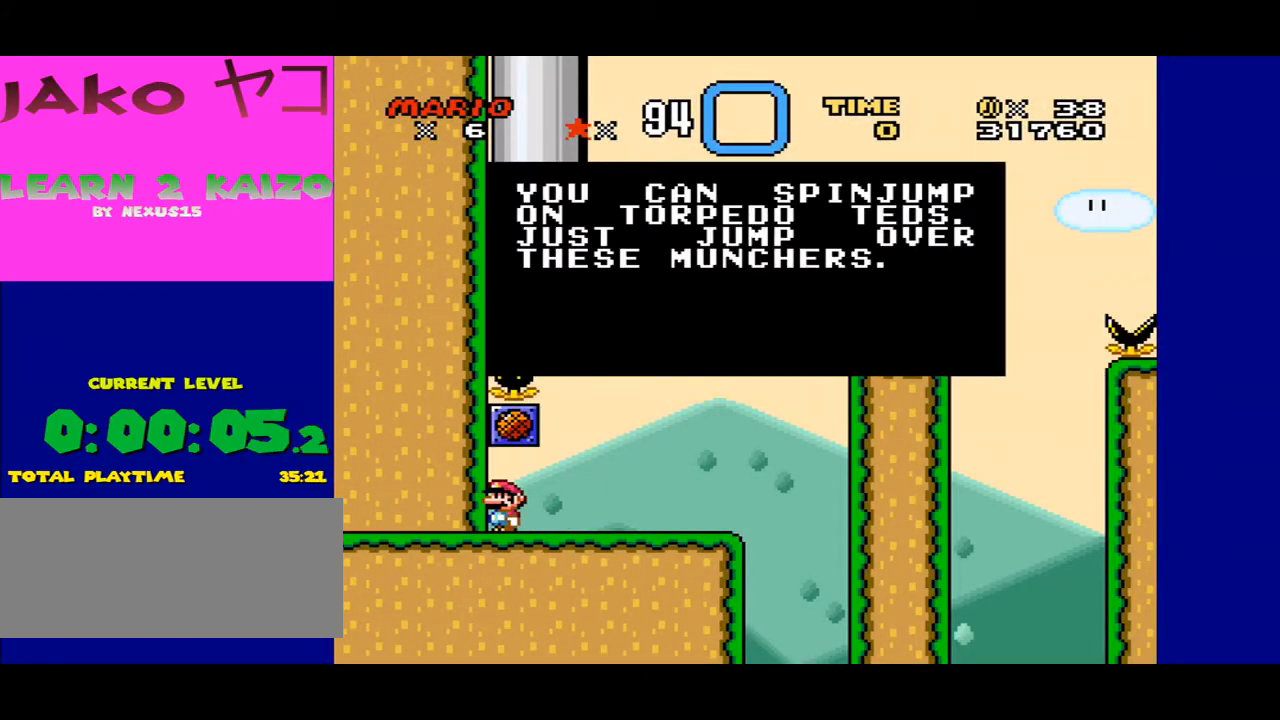
{"buttons": ["X"], "events": [[167, "X", "down"]]}
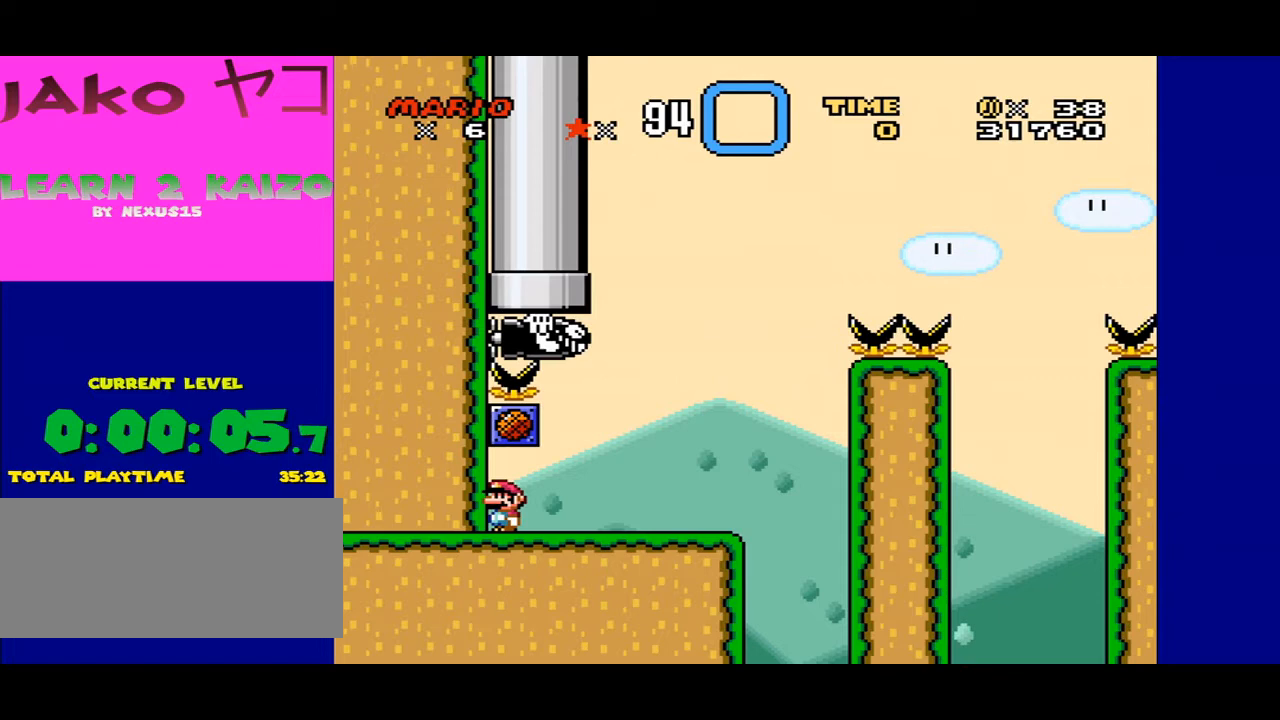
{"buttons": [], "events": [[133, "X", "up"], [267, "A", "down"], [467, "A", "up"]]}
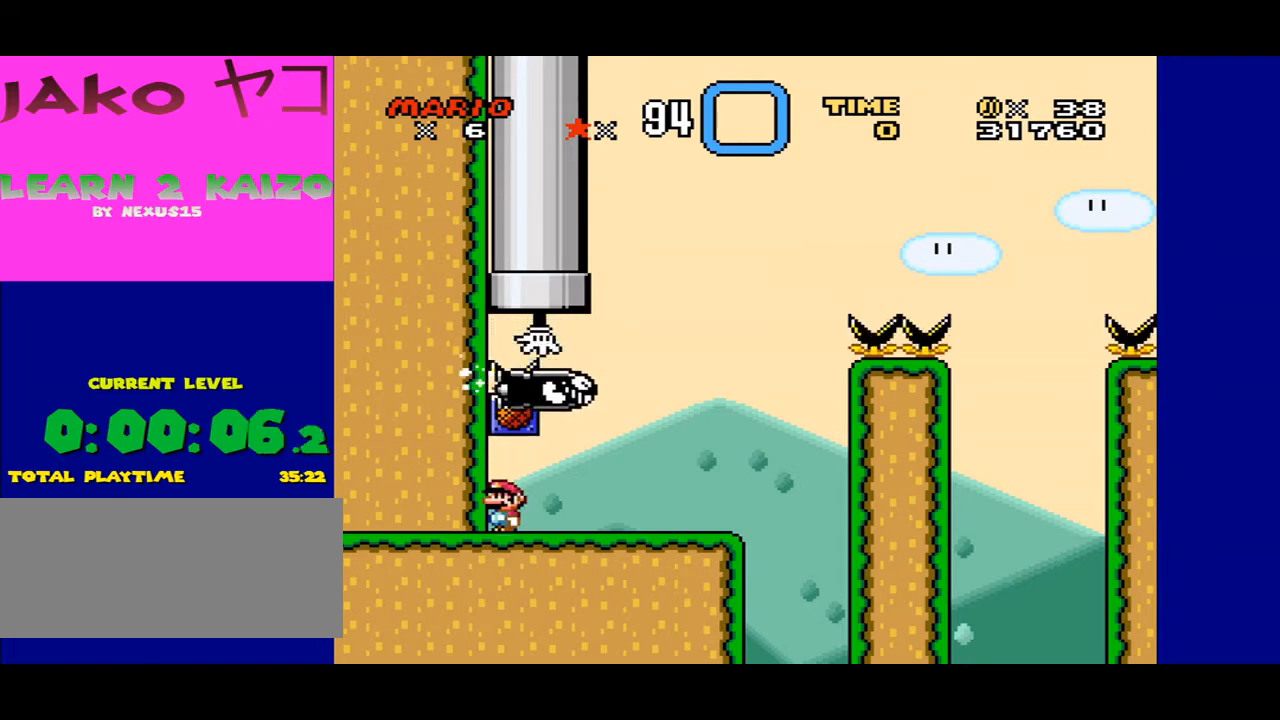
{"buttons": [], "events": []}
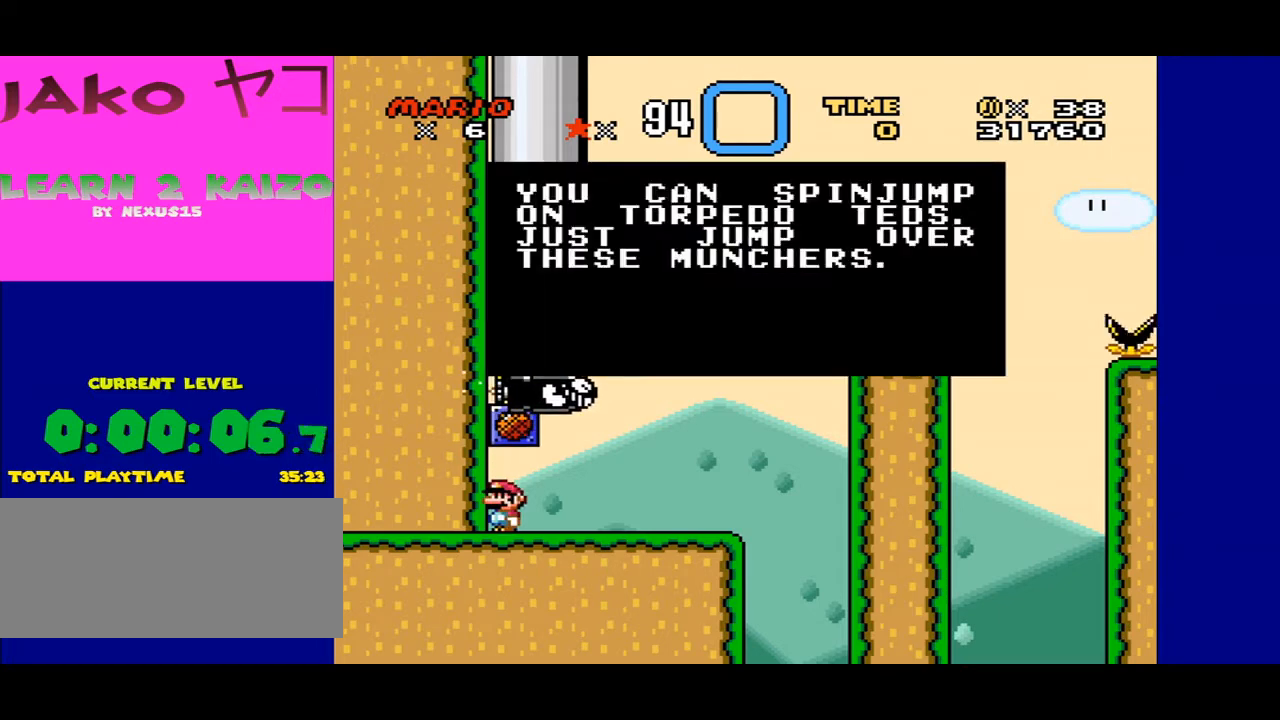
{"buttons": [], "events": []}
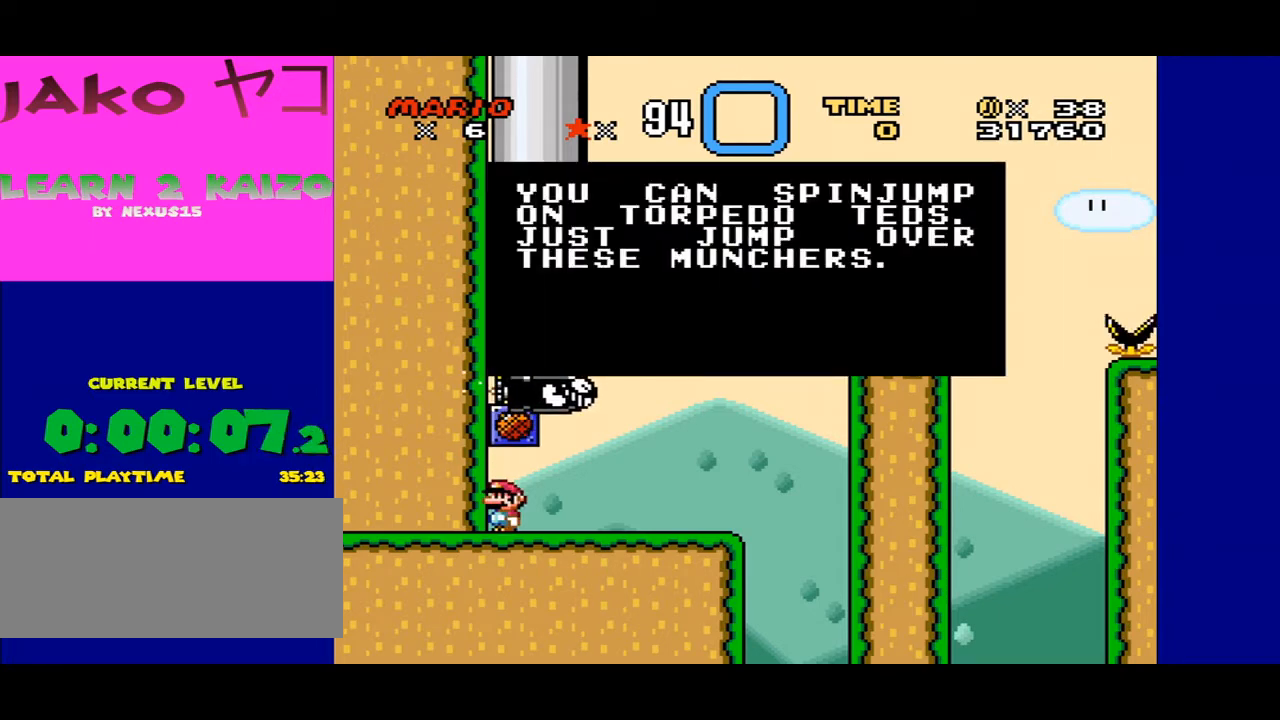
{"buttons": [], "events": []}
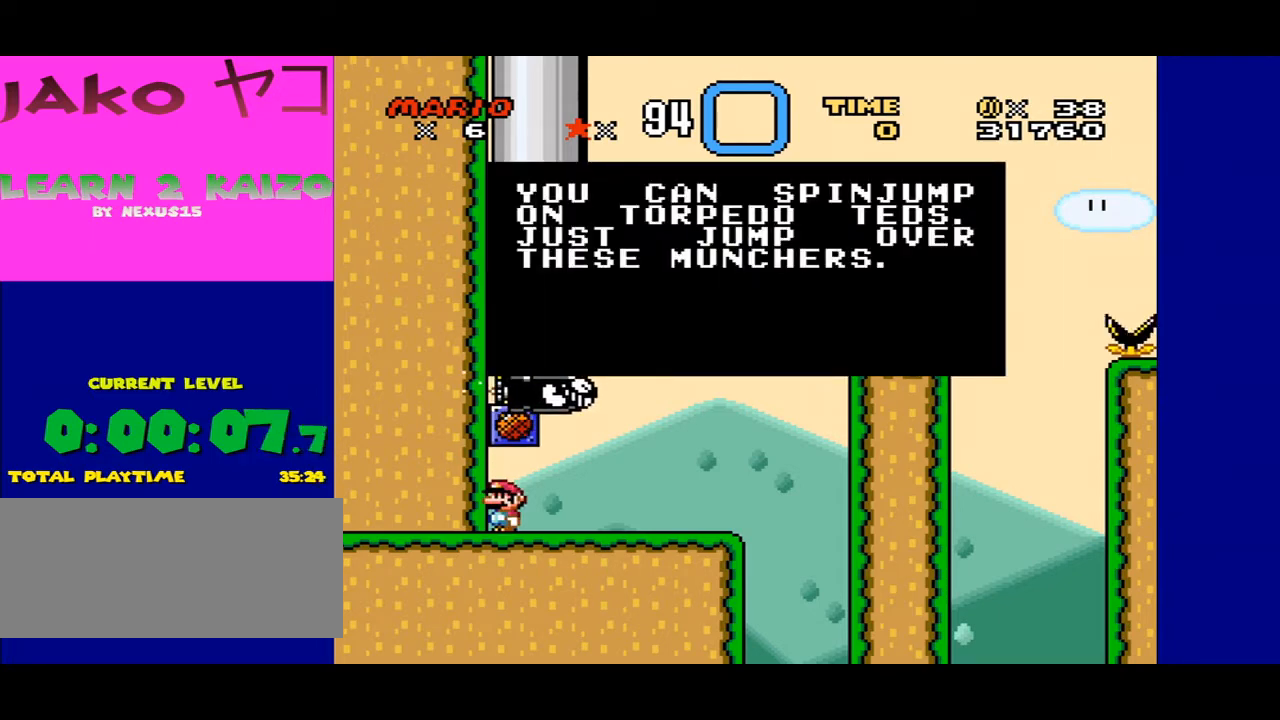
{"buttons": [], "events": []}
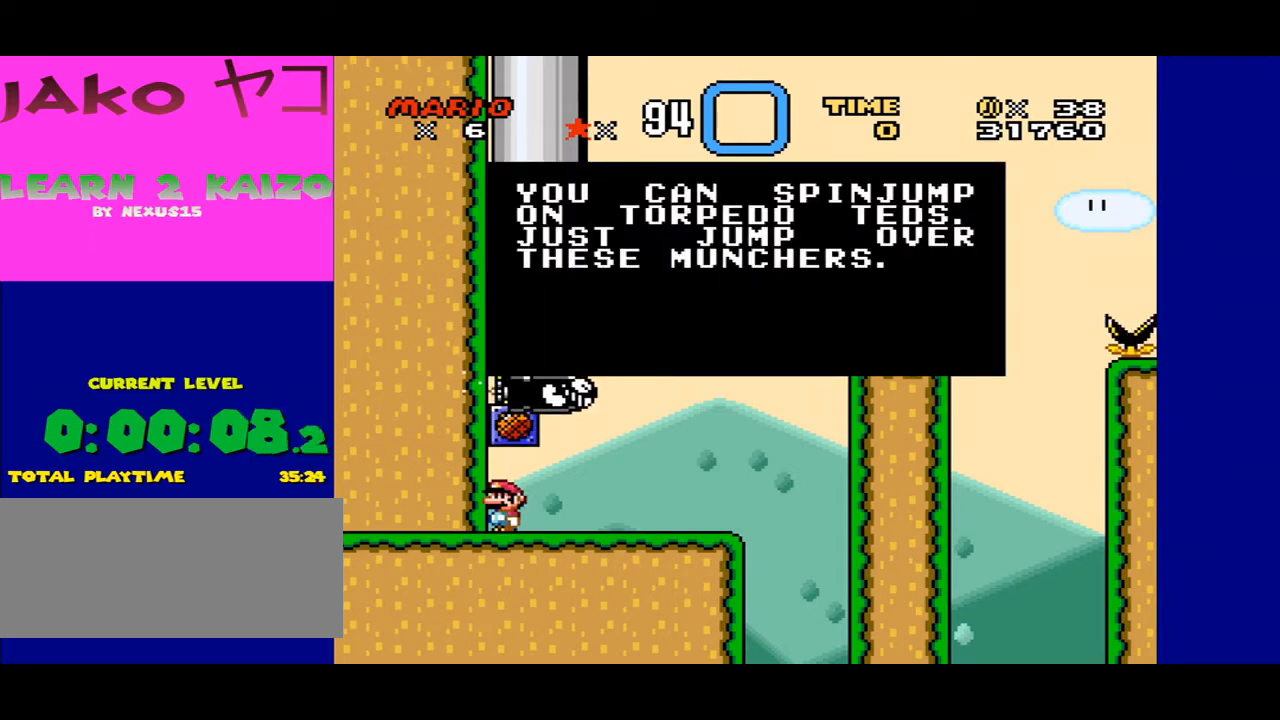
{"buttons": [], "events": []}
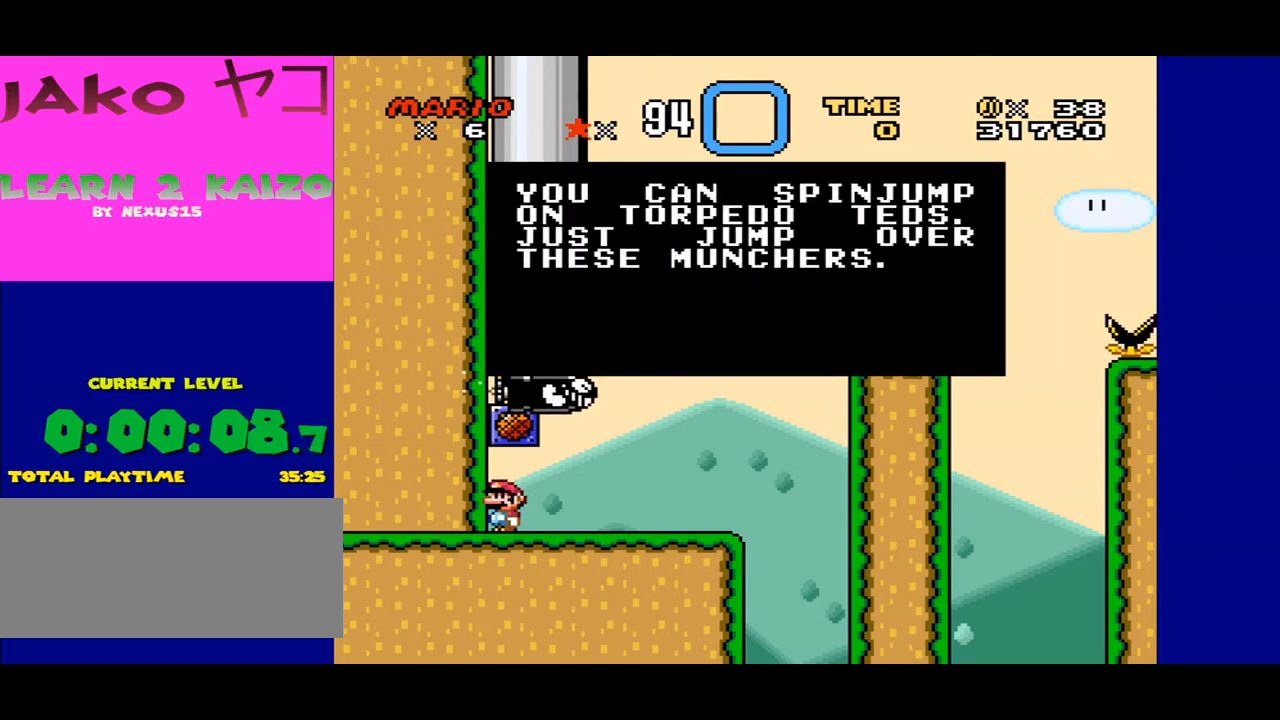
{"buttons": ["X", "DPAD_RIGHT"], "events": [[100, "A", "down"], [200, "A", "up"], [267, "DPAD_RIGHT", "down"], [300, "X", "down"]]}
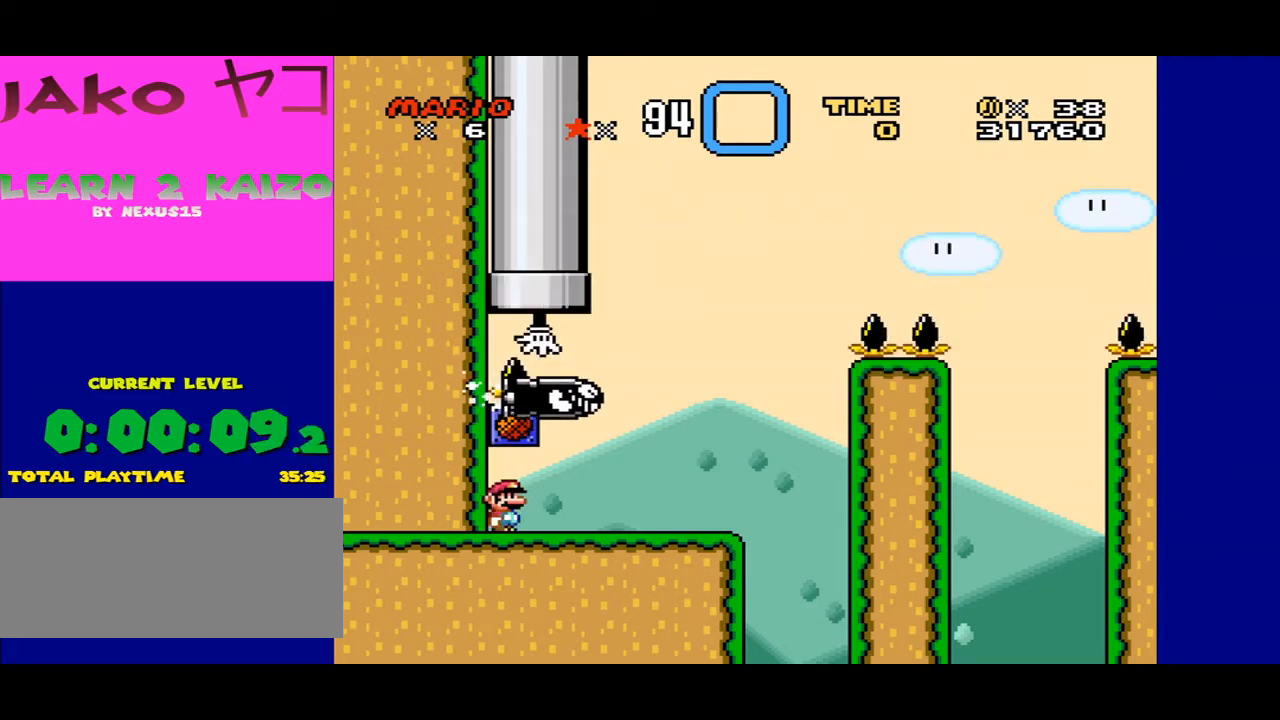
{"buttons": ["X", "DPAD_RIGHT"], "events": []}
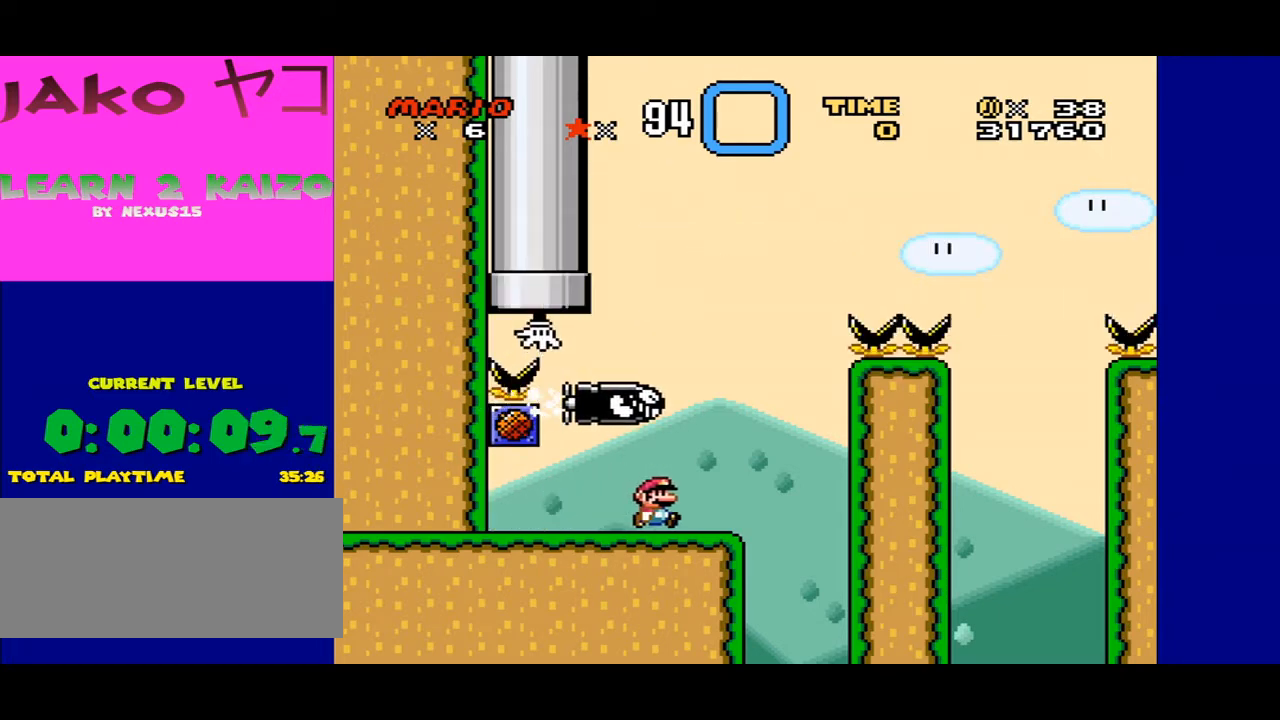
{"buttons": ["A", "X", "DPAD_RIGHT"], "events": [[133, "A", "down"], [133, "DPAD_RIGHT", "up"], [133, "DPAD_UP", "down"], [167, "DPAD_LEFT", "down"], [167, "DPAD_UP", "up"], [433, "DPAD_LEFT", "up"], [433, "DPAD_RIGHT", "down"]]}
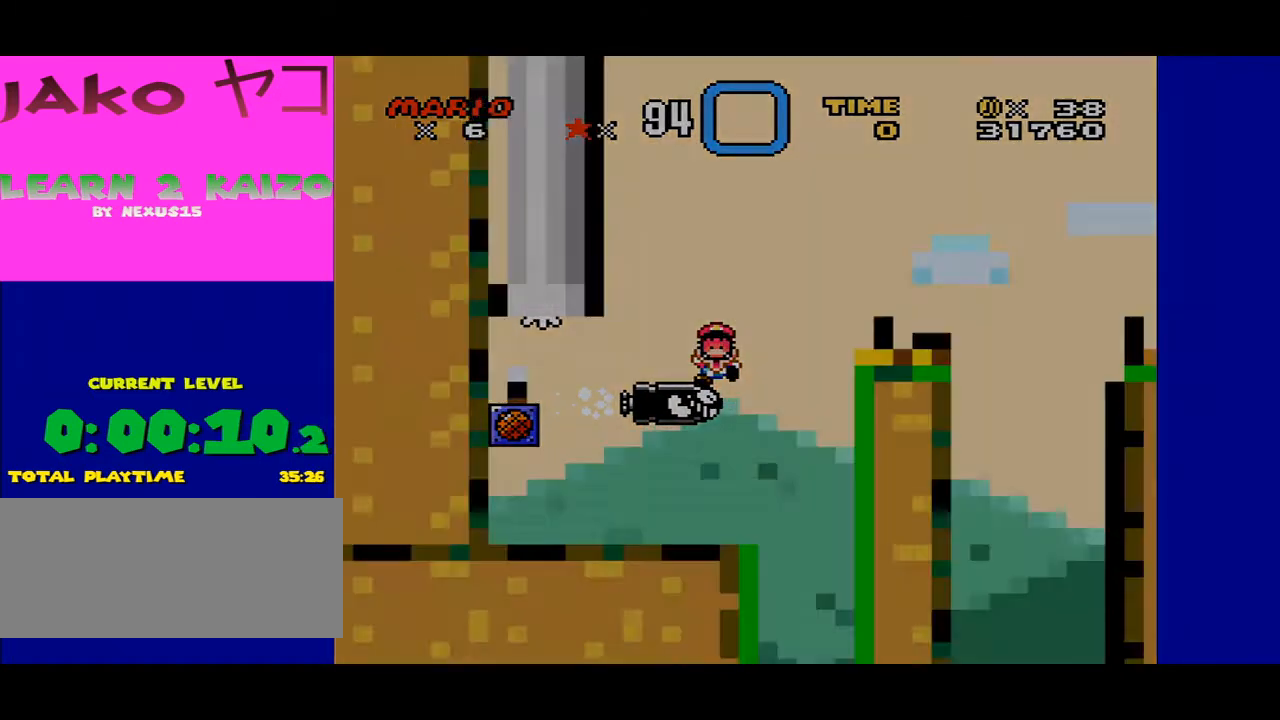
{"buttons": ["X"], "events": [[167, "DPAD_RIGHT", "up"], [300, "A", "up"]]}
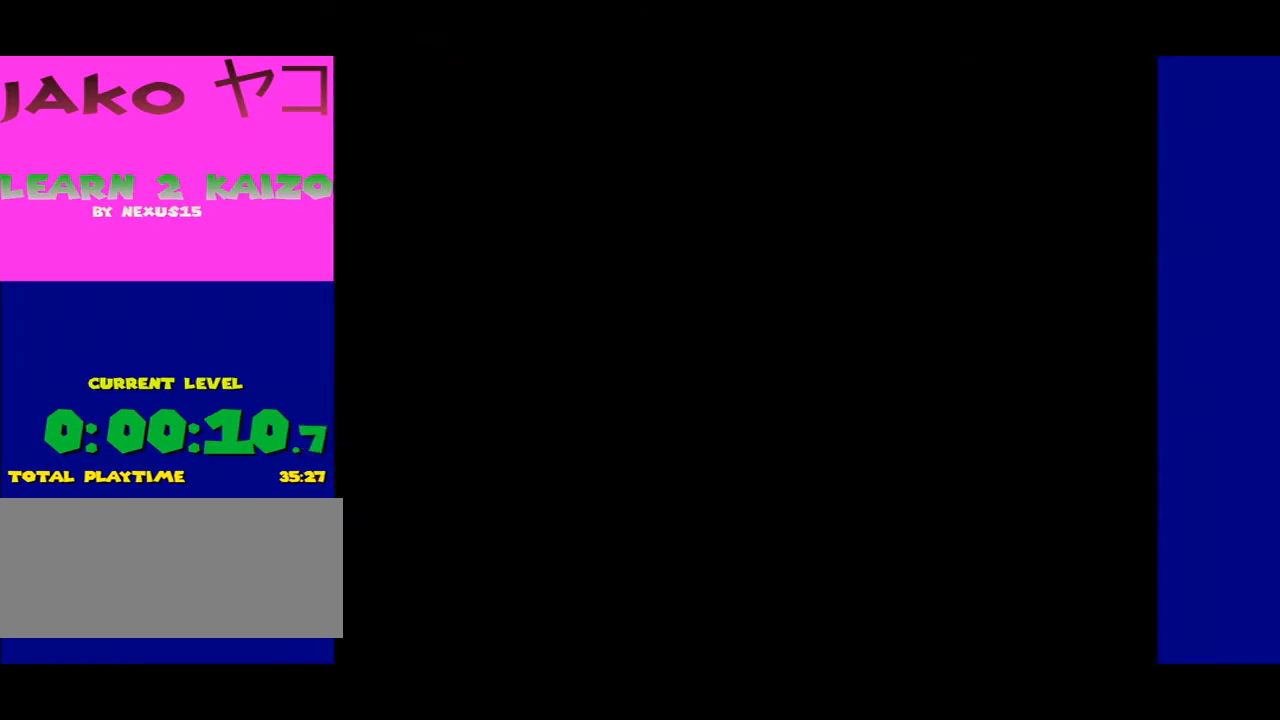
{"buttons": ["X"], "events": [[67, "X", "up"], [333, "X", "down"]]}
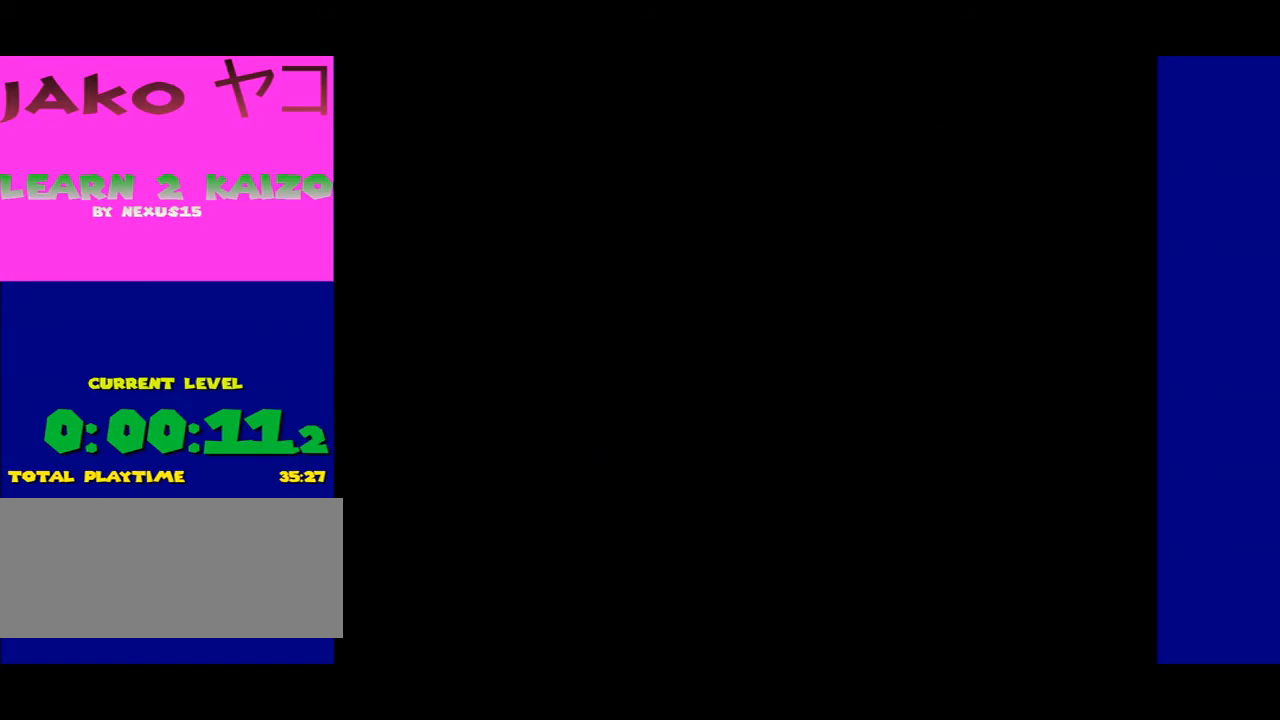
{"buttons": ["X"], "events": []}